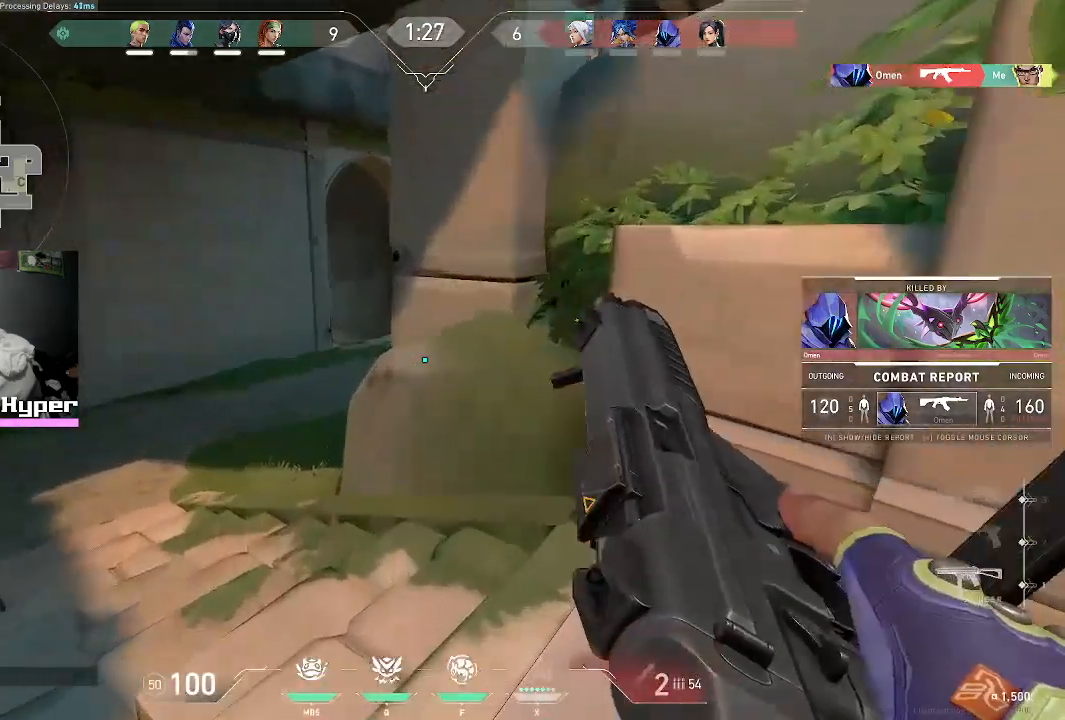
Gameplay with keyboard and mouse; each line is a JSON object with the keys and mouse buttons held at the frame after it. "events" lists presses ("down") and releases ("up") of "1", "2", "3", "4", "5", "a", "alt", "c", "caps_lock", "ctrl", "d", "e", "f", "g", "q", "r", "s", "shift", "space", "t", "tab", "v", "w", "x", "z", "mouse_left", "mouse_wheel" and "mouse_right" between this image and that frame as [ms after this image, input, new state], when the widget could be followed in between. "mouse_left", "mouse_wheel", "mouse_right" = the "left", "wheel", "right" buttons of the "mouse" list. No other keys are recorded. "wheel" means that the mouse wheel is clicked or scrolled. Not read: mouse_move.
{"keys": [], "mouse": [], "events": []}
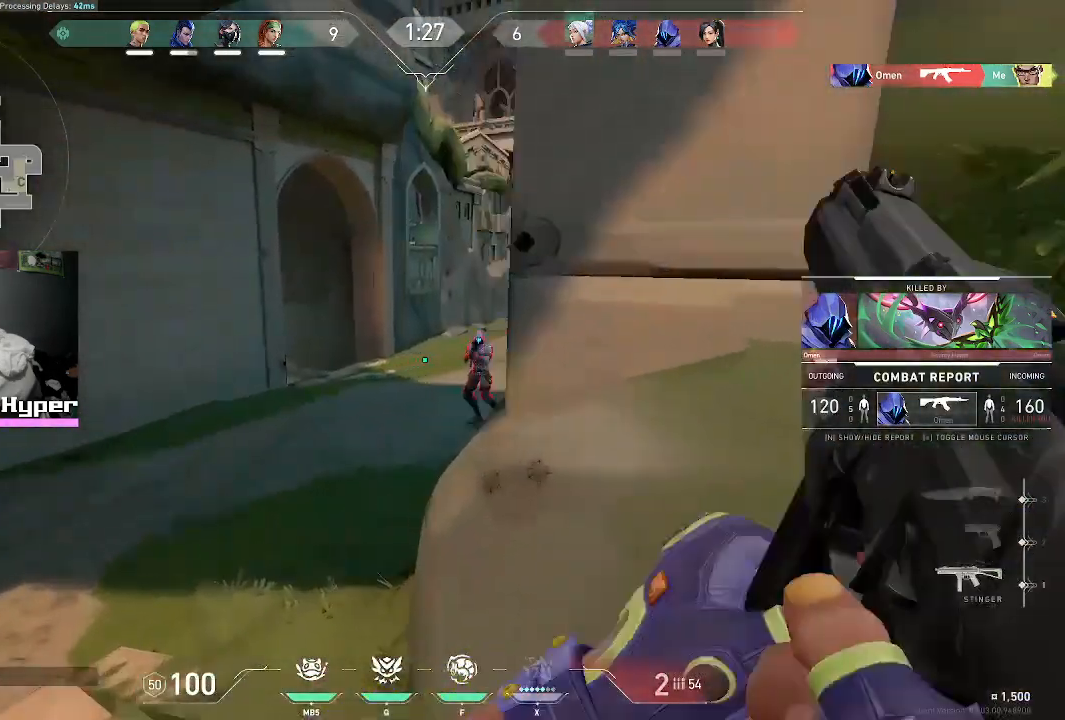
{"keys": [], "mouse": [], "events": []}
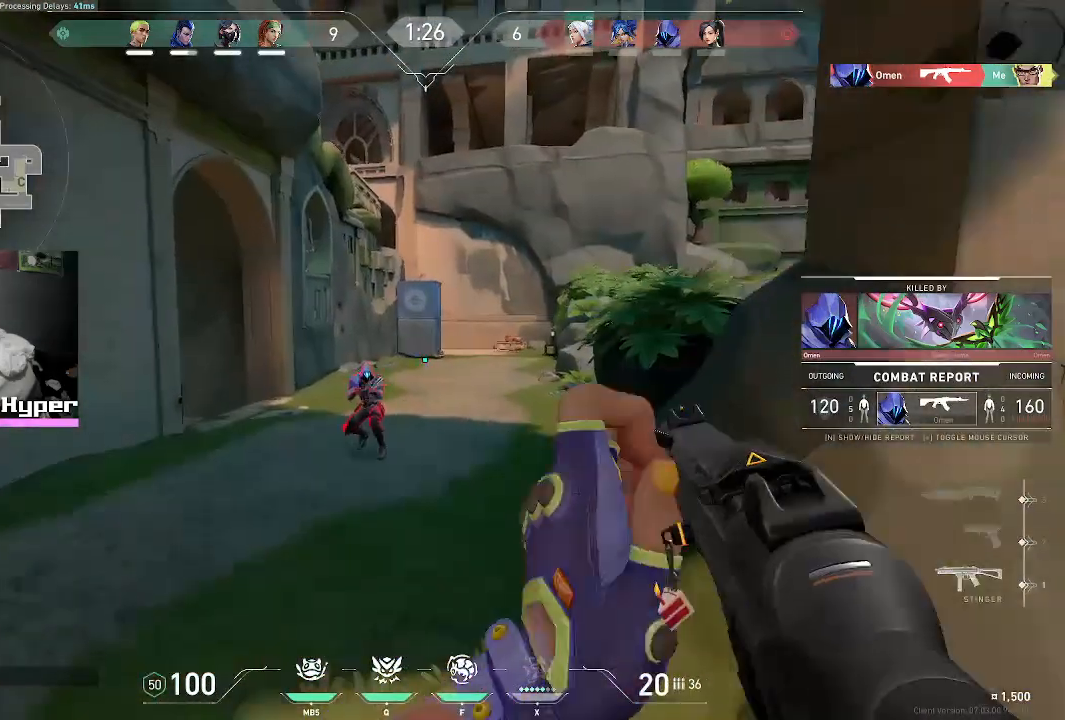
{"keys": [], "mouse": [], "events": []}
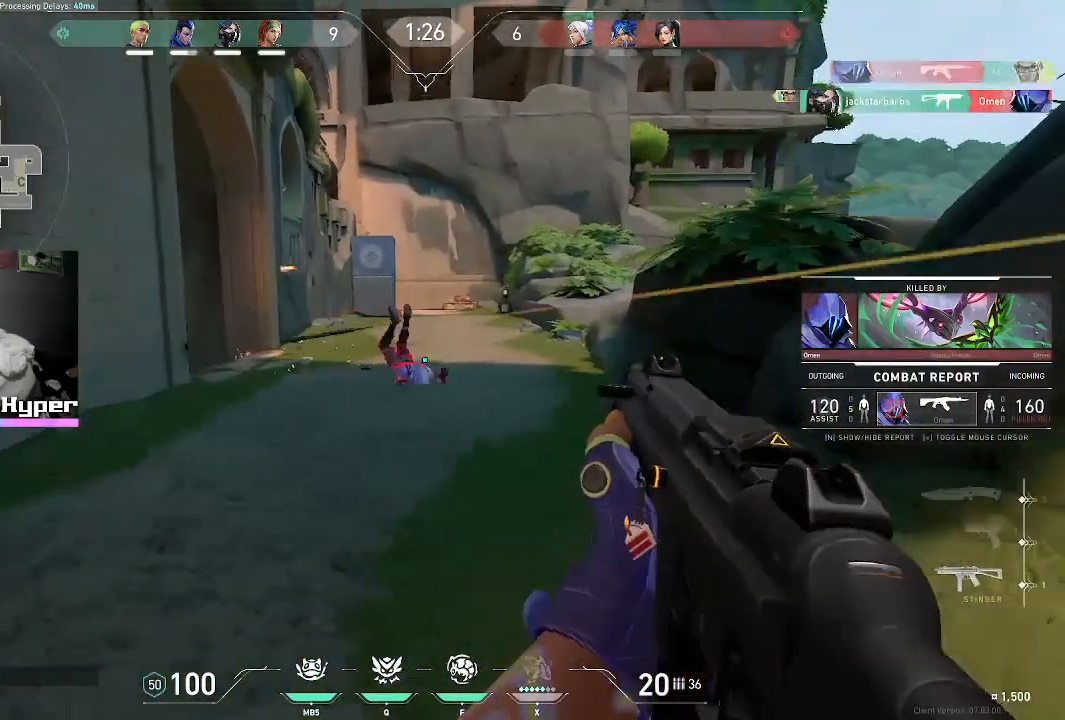
{"keys": [], "mouse": [], "events": []}
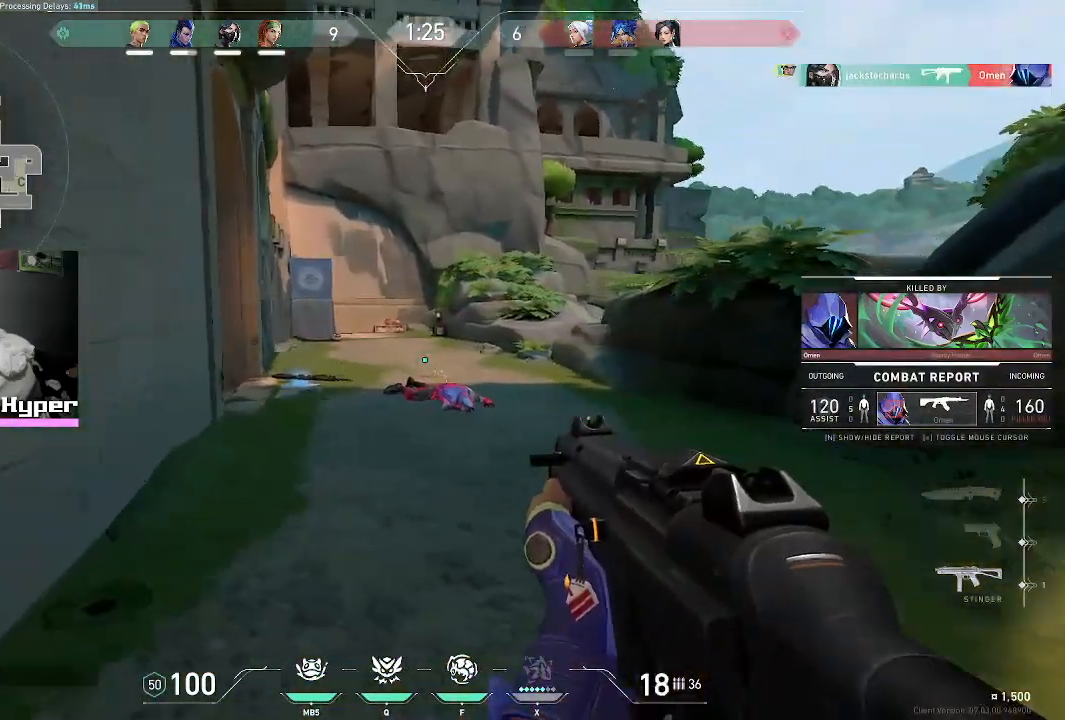
{"keys": [], "mouse": [], "events": []}
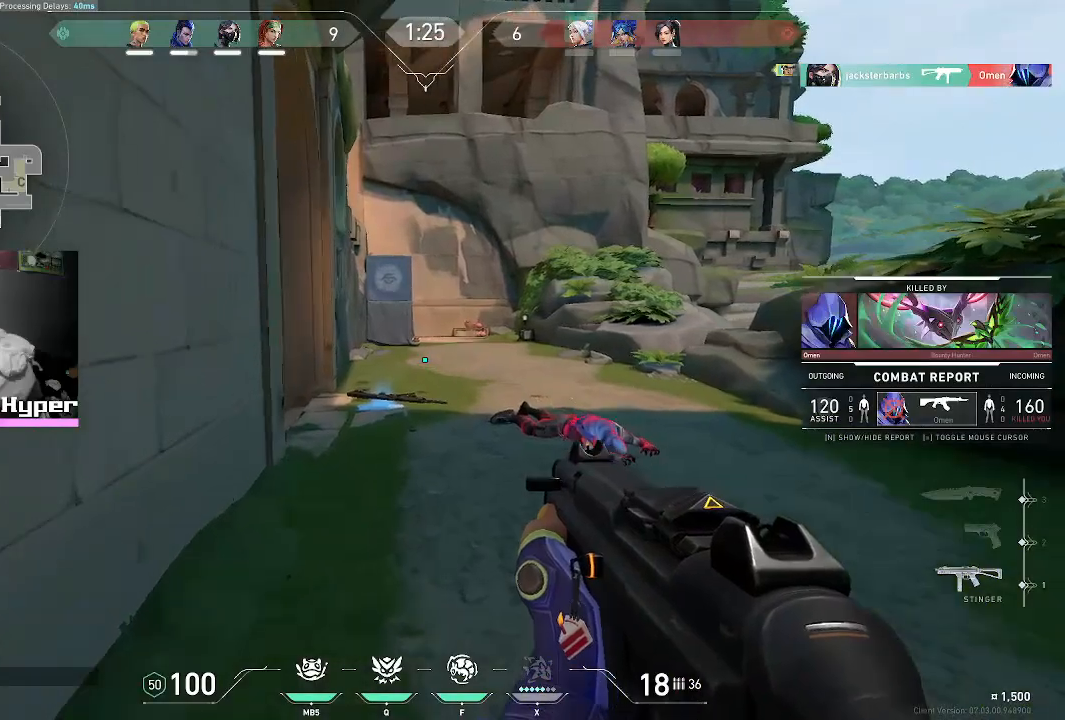
{"keys": ["v"], "mouse": [], "events": [[267, "v", "down"]]}
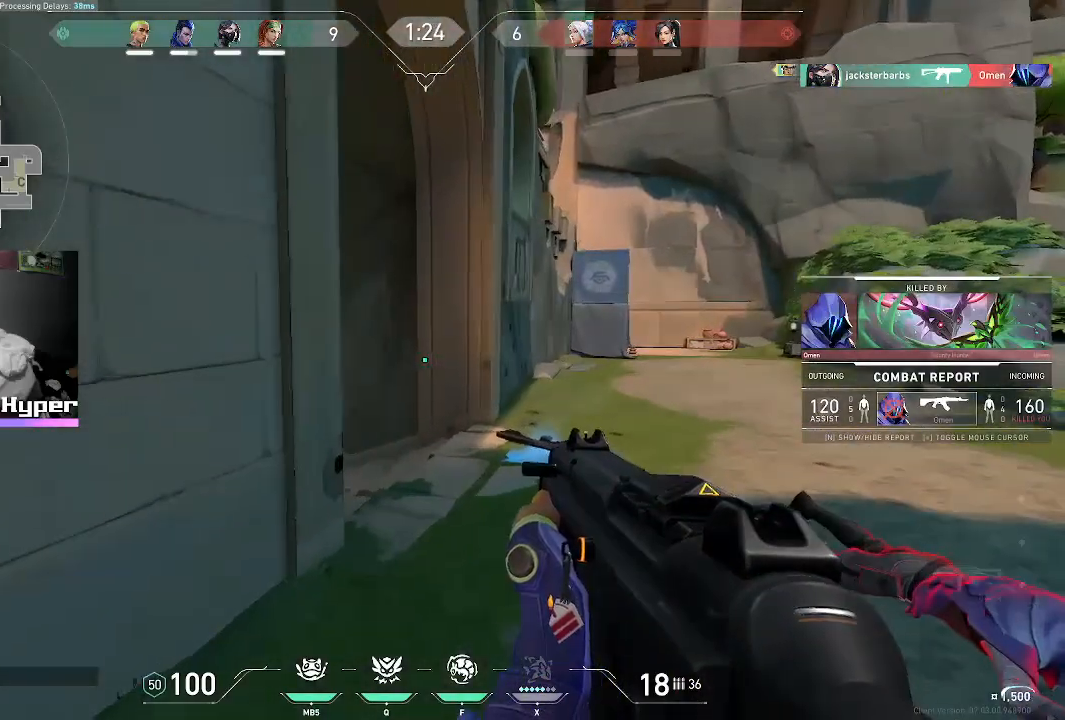
{"keys": [], "mouse": [], "events": [[283, "v", "up"]]}
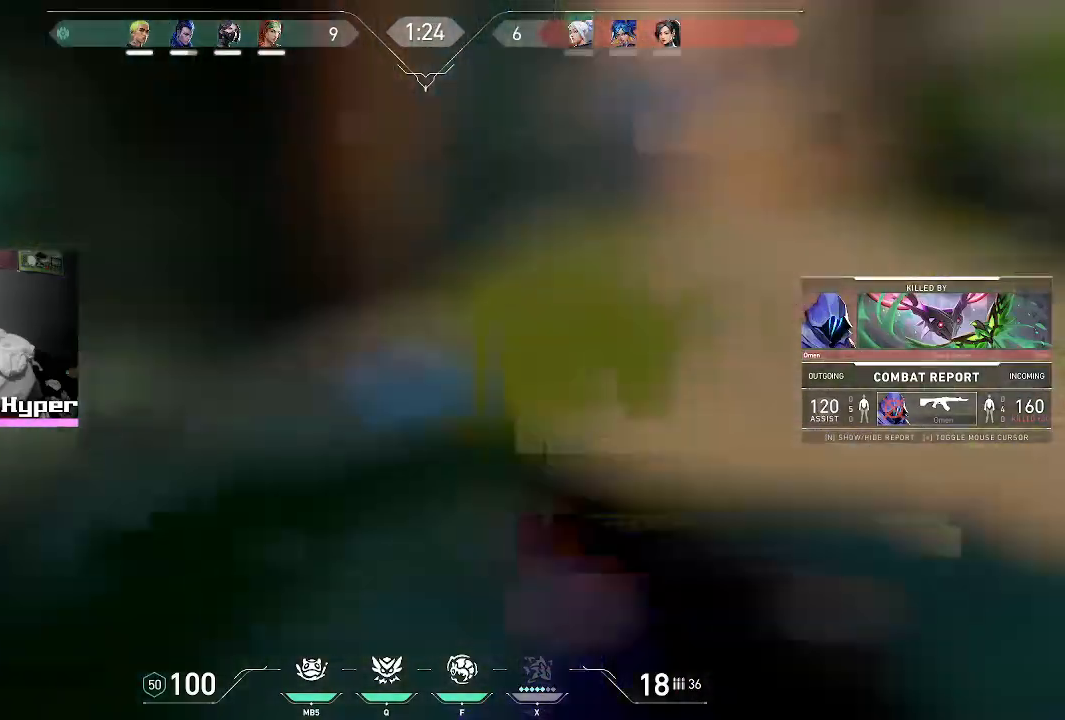
{"keys": [], "mouse": [], "events": [[17, "mouse_left", "down"], [117, "mouse_left", "up"]]}